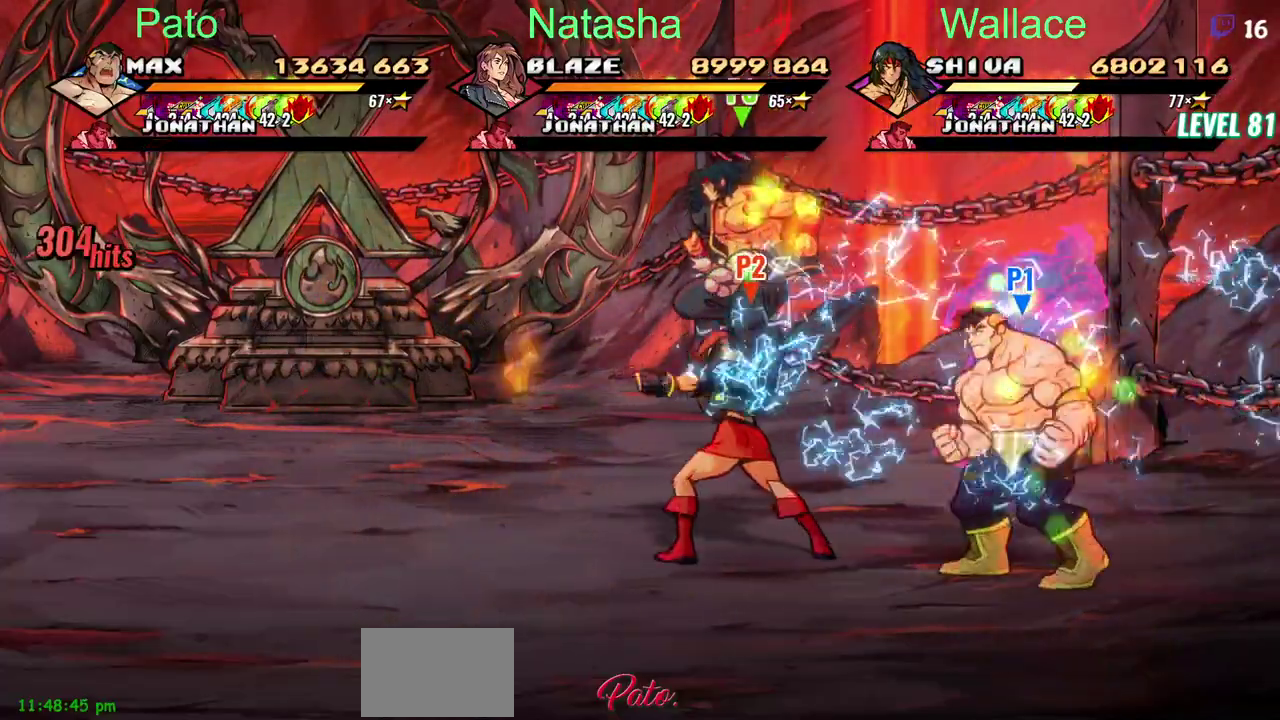
Gameplay with a controller (PlayStation layout); each line is a JSON object with the inputs held at the frame after it. "events" lists button and stick changes between this image and that frame as [ms after this image, input, new state], when the widget could be followed in between. Not read: DPAD_RIGHT DPAD_UP L3 R3 TRIANGLE.
{"buttons": [], "left_stick": "center", "right_stick": "center", "events": [[217, "DPAD_LEFT", "up"]]}
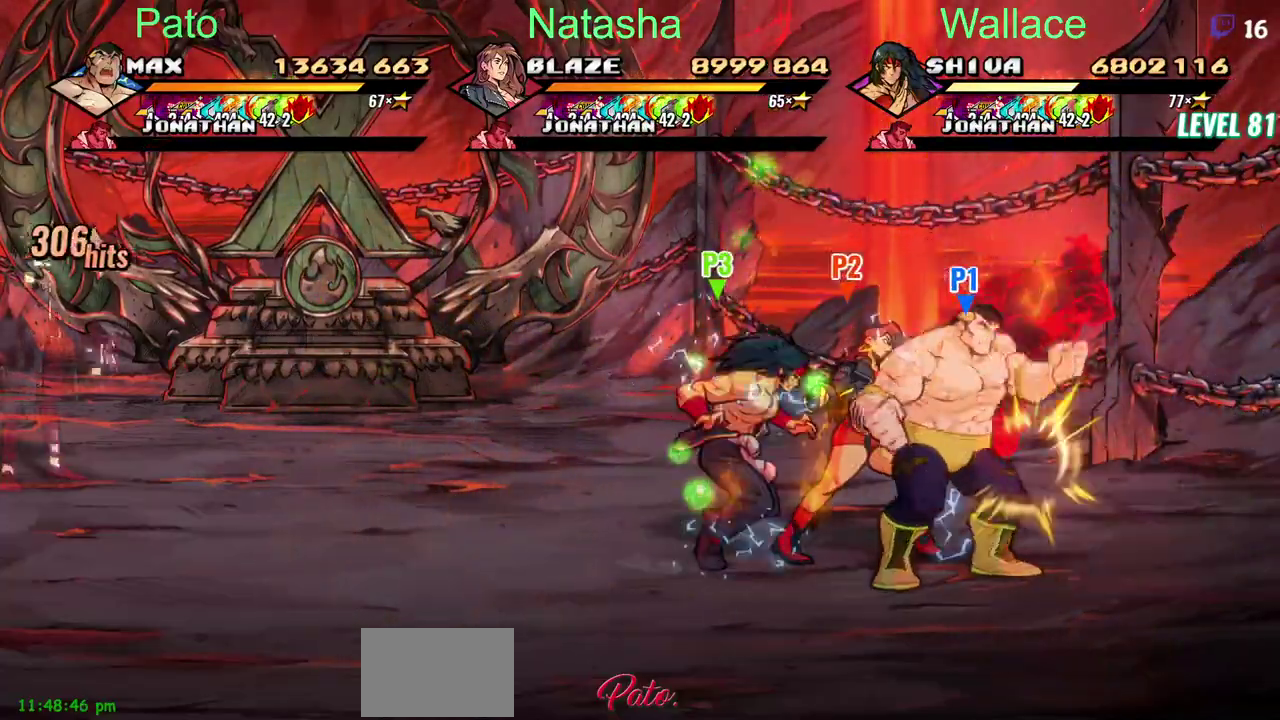
{"buttons": ["DPAD_LEFT"], "left_stick": "center", "right_stick": "center", "events": [[317, "DPAD_LEFT", "down"]]}
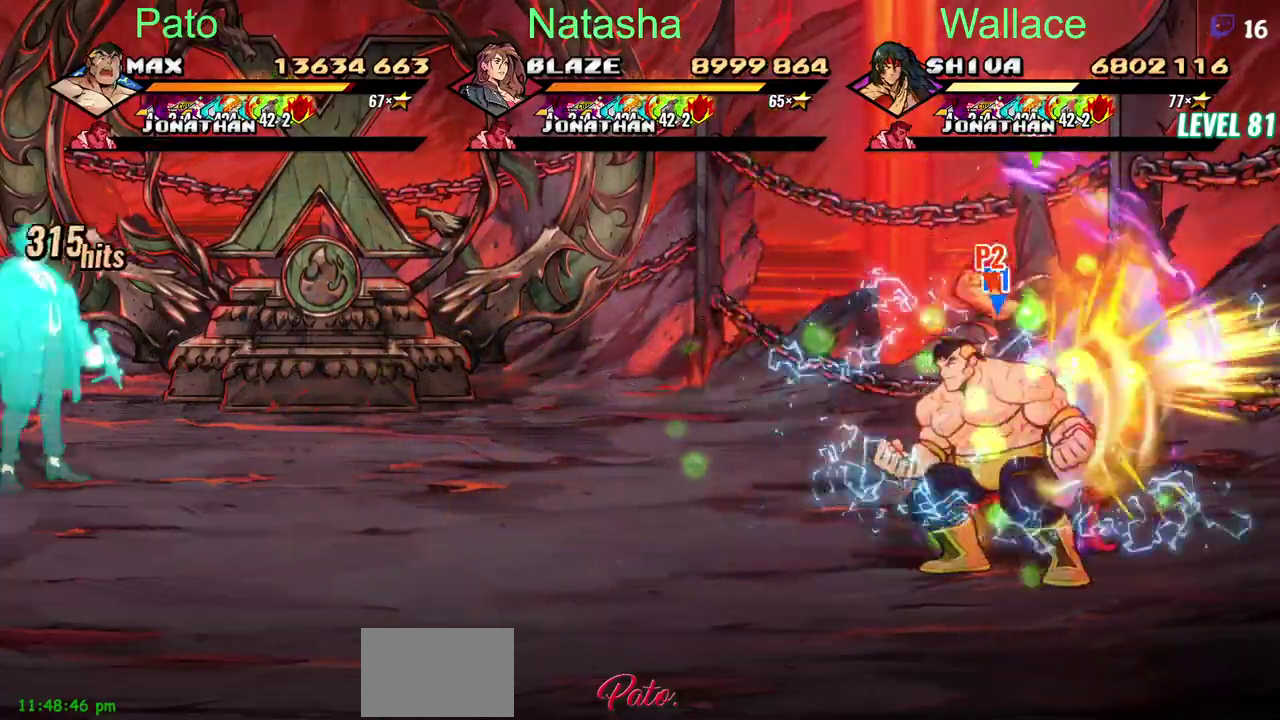
{"buttons": [], "left_stick": "center", "right_stick": "center", "events": [[300, "R2", "down"], [417, "DPAD_LEFT", "up"], [450, "R2", "up"]]}
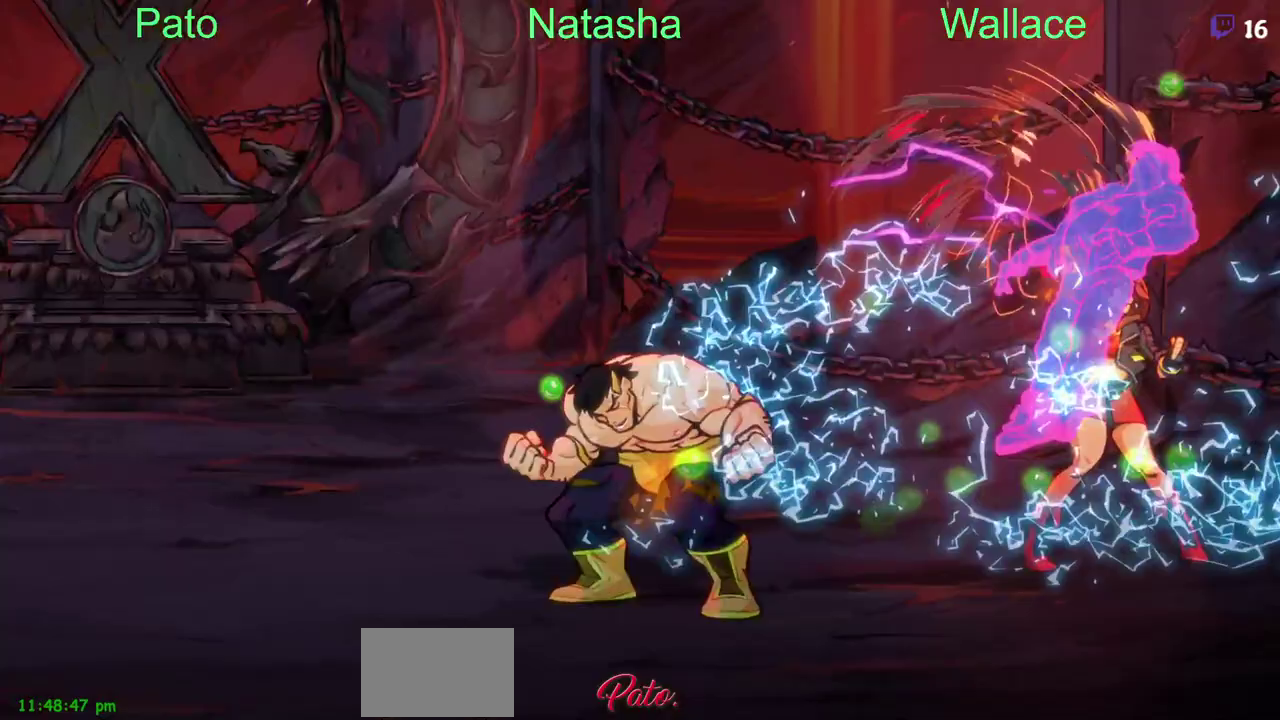
{"buttons": [], "left_stick": "center", "right_stick": "center", "events": []}
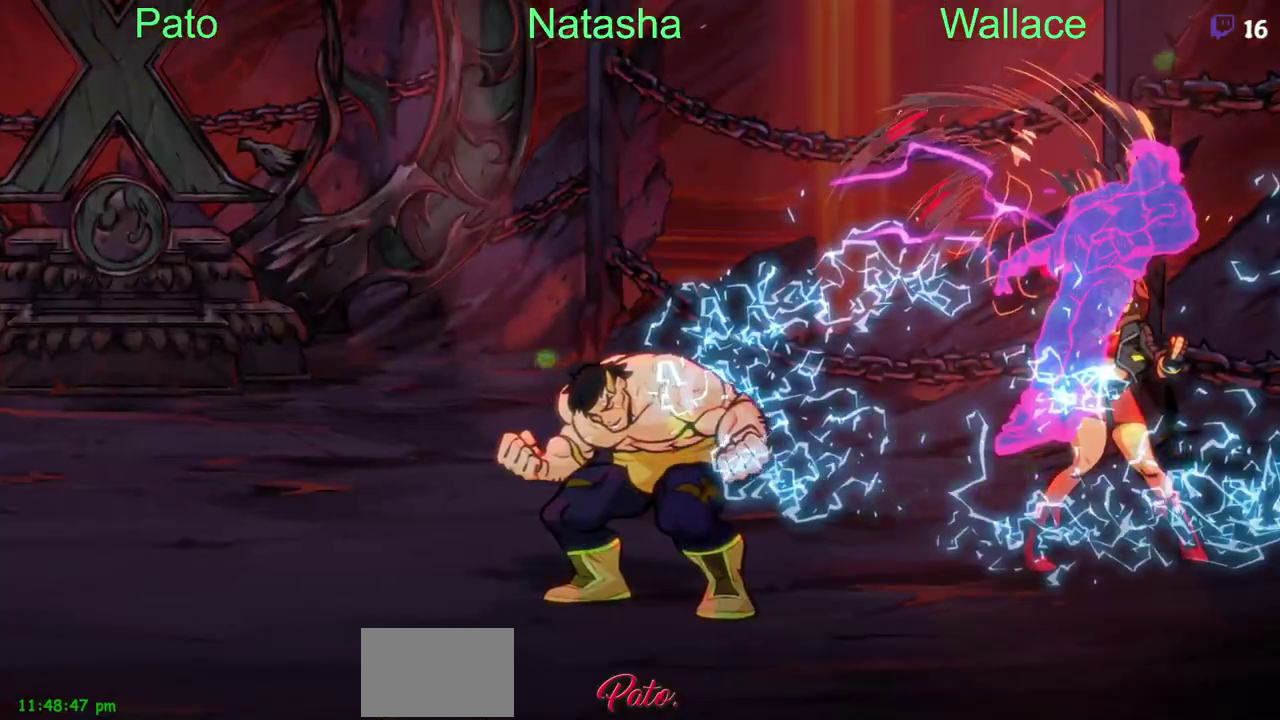
{"buttons": [], "left_stick": "center", "right_stick": "center", "events": []}
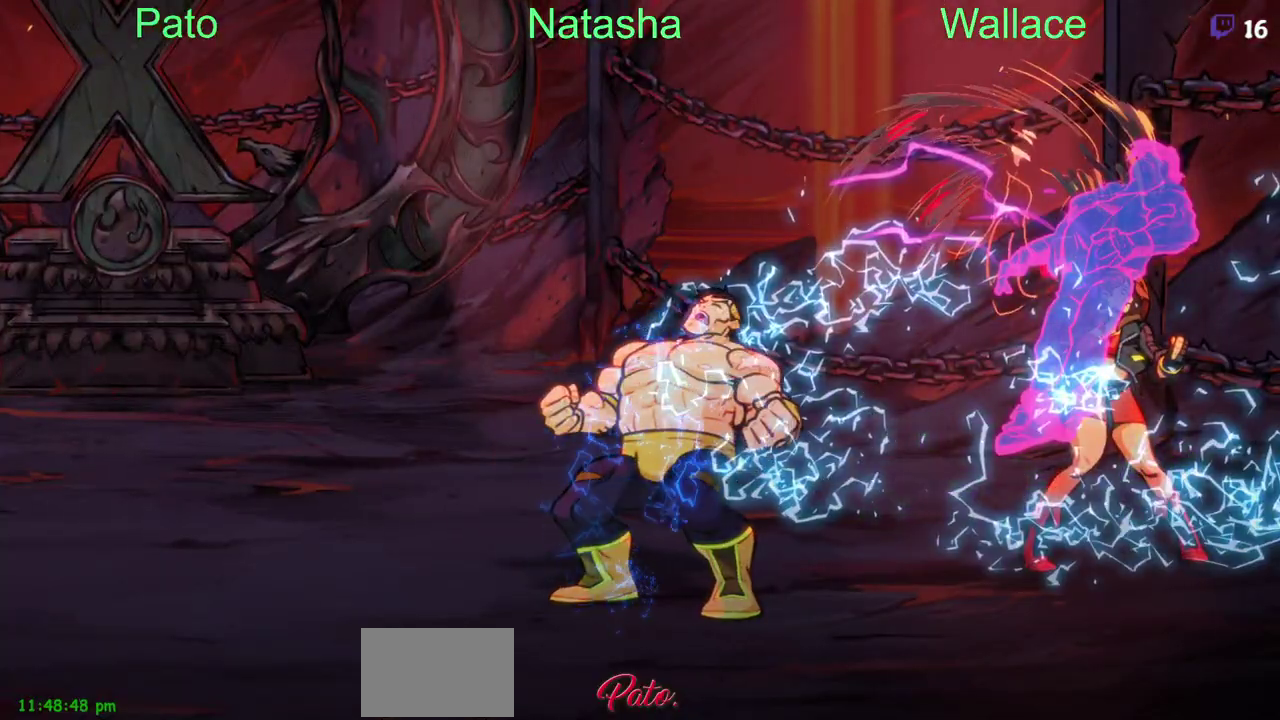
{"buttons": [], "left_stick": "center", "right_stick": "center", "events": []}
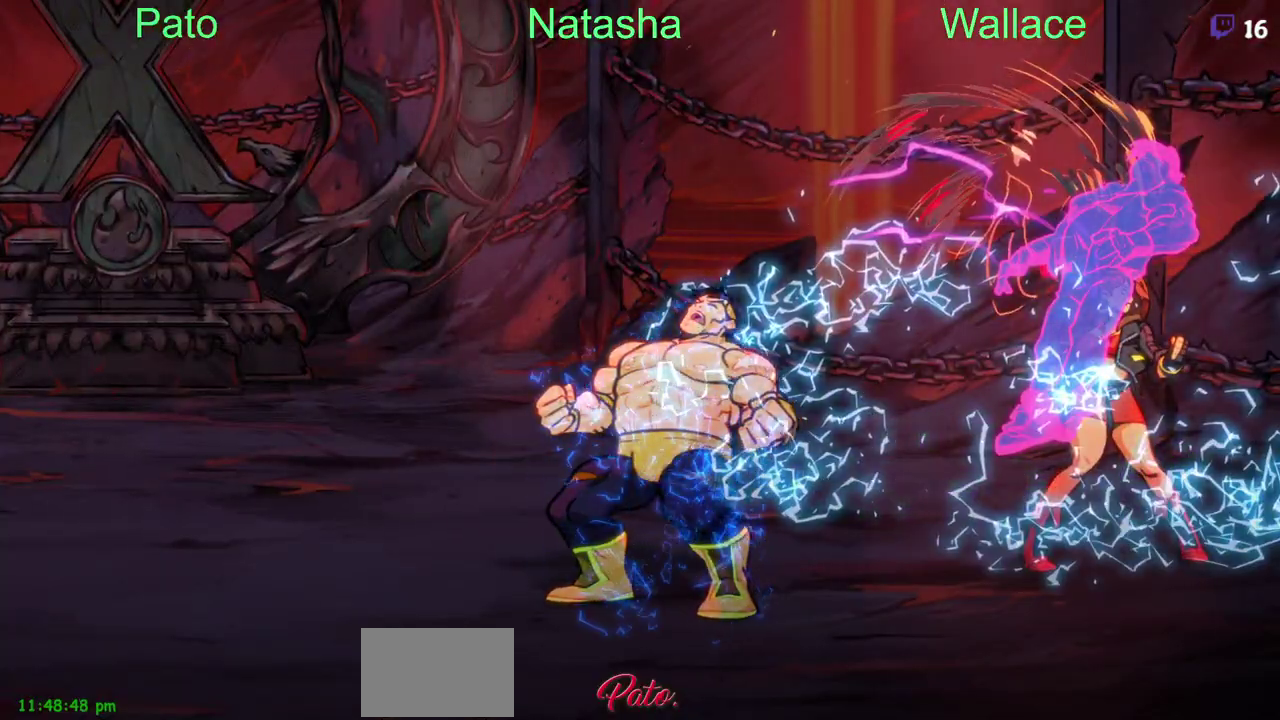
{"buttons": ["DPAD_LEFT"], "left_stick": "center", "right_stick": "center", "events": [[100, "DPAD_LEFT", "down"], [167, "DPAD_LEFT", "up"], [233, "DPAD_LEFT", "down"]]}
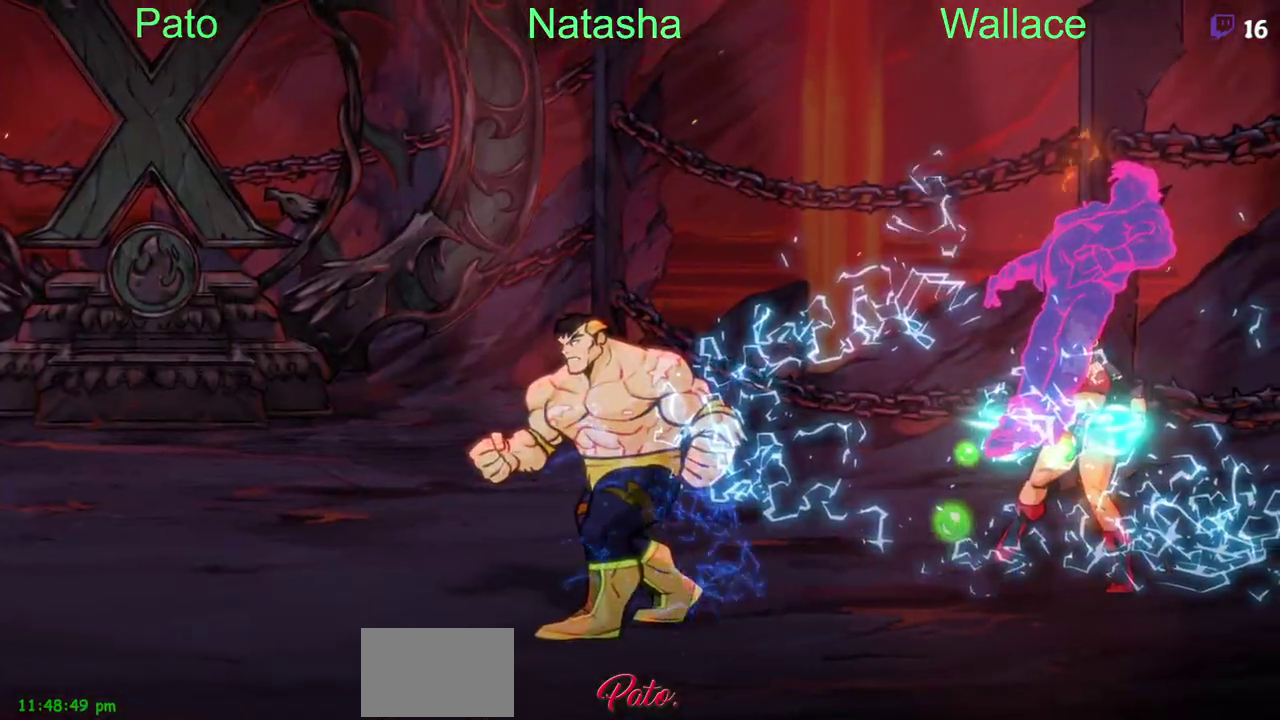
{"buttons": [], "left_stick": "center", "right_stick": "center"}
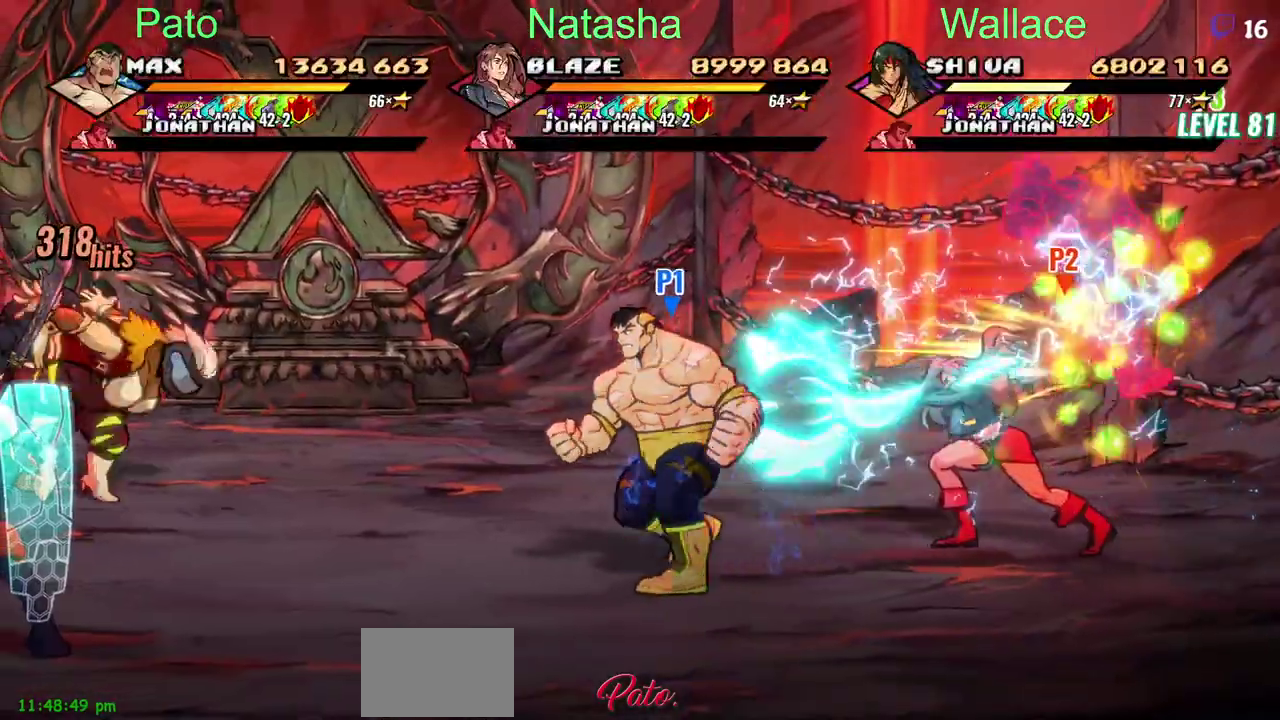
{"buttons": [], "left_stick": "center", "right_stick": "center"}
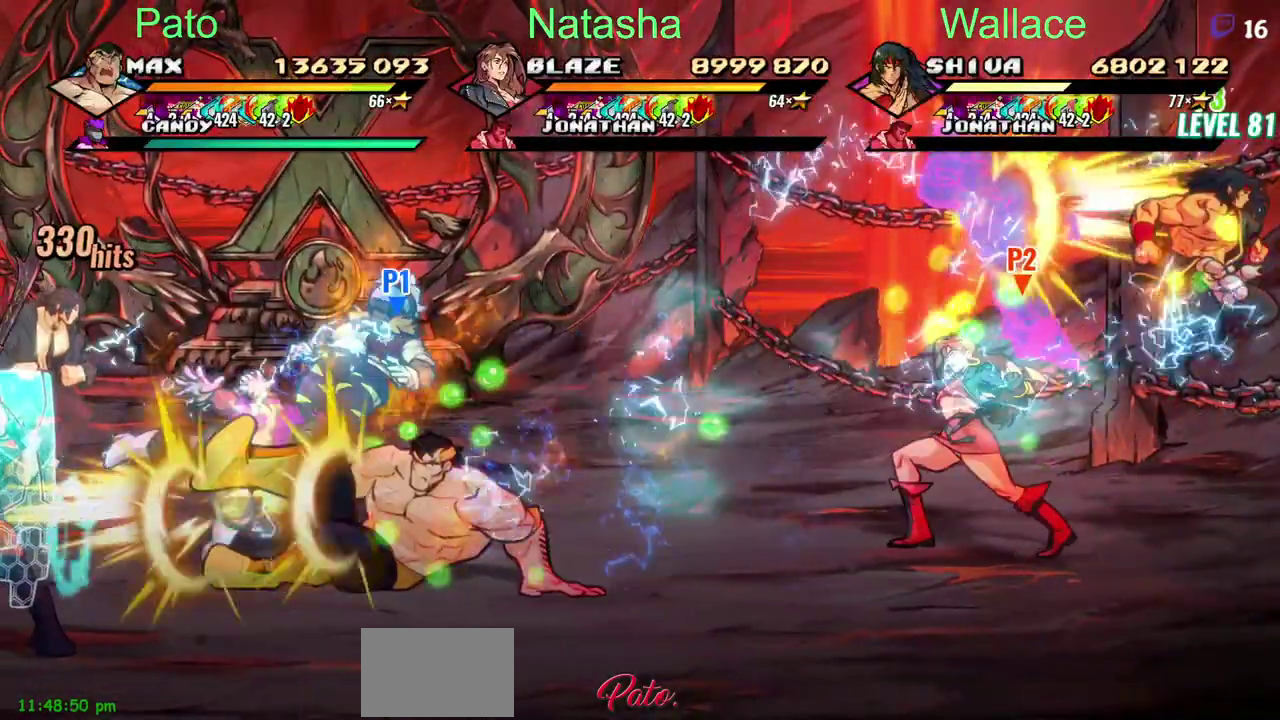
{"buttons": [], "left_stick": "center", "right_stick": "center", "events": []}
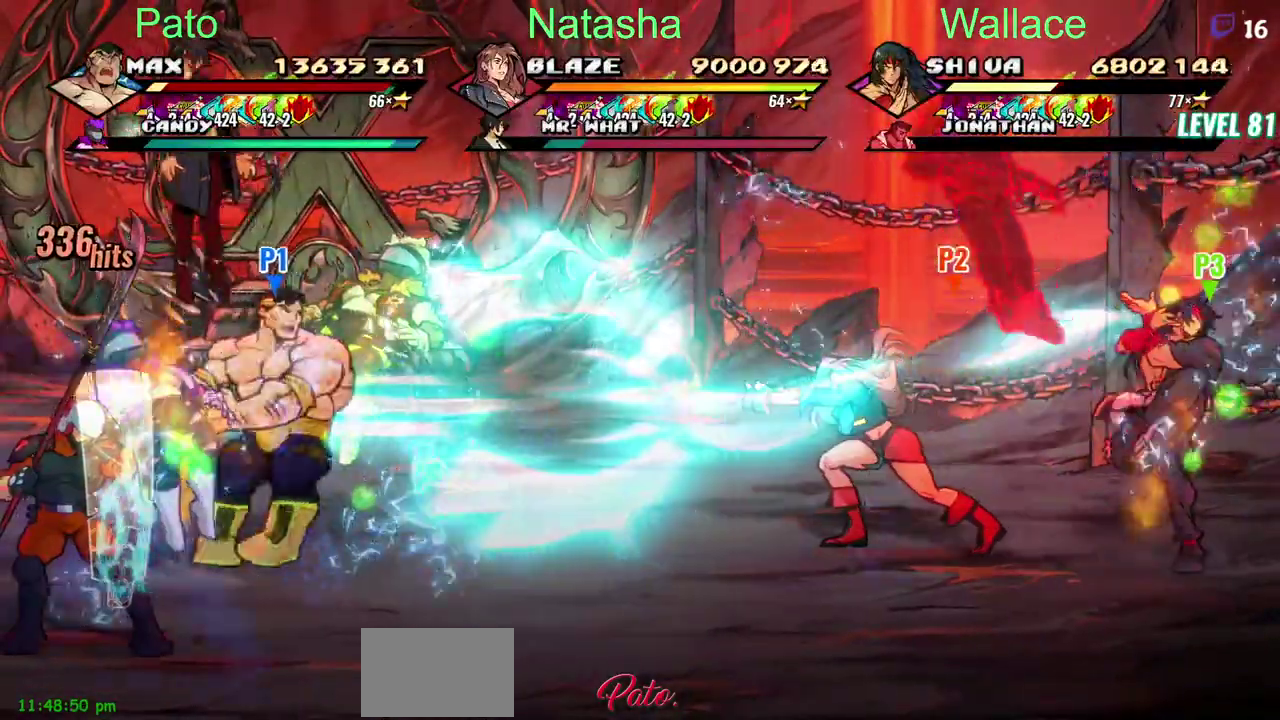
{"buttons": [], "left_stick": "center", "right_stick": "center", "events": []}
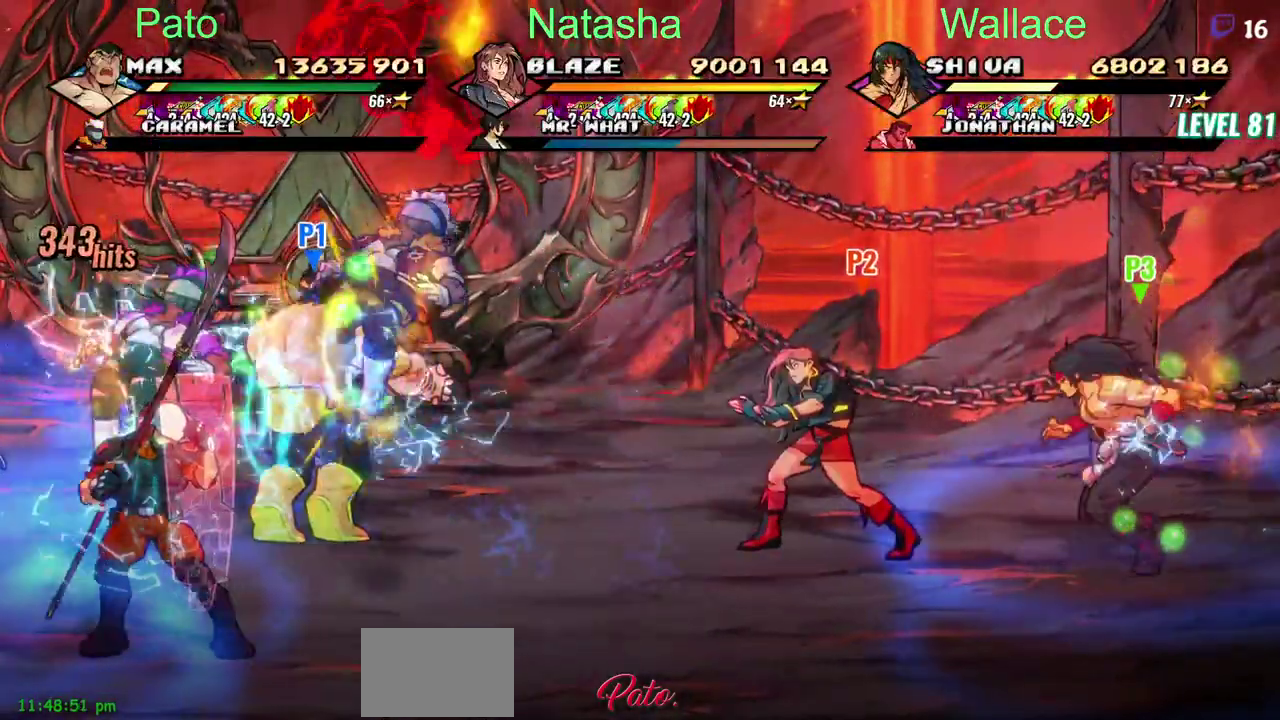
{"buttons": ["DPAD_LEFT"], "left_stick": "center", "right_stick": "center", "events": [[117, "DPAD_LEFT", "down"], [150, "DPAD_DOWN", "down"], [350, "DPAD_DOWN", "up"]]}
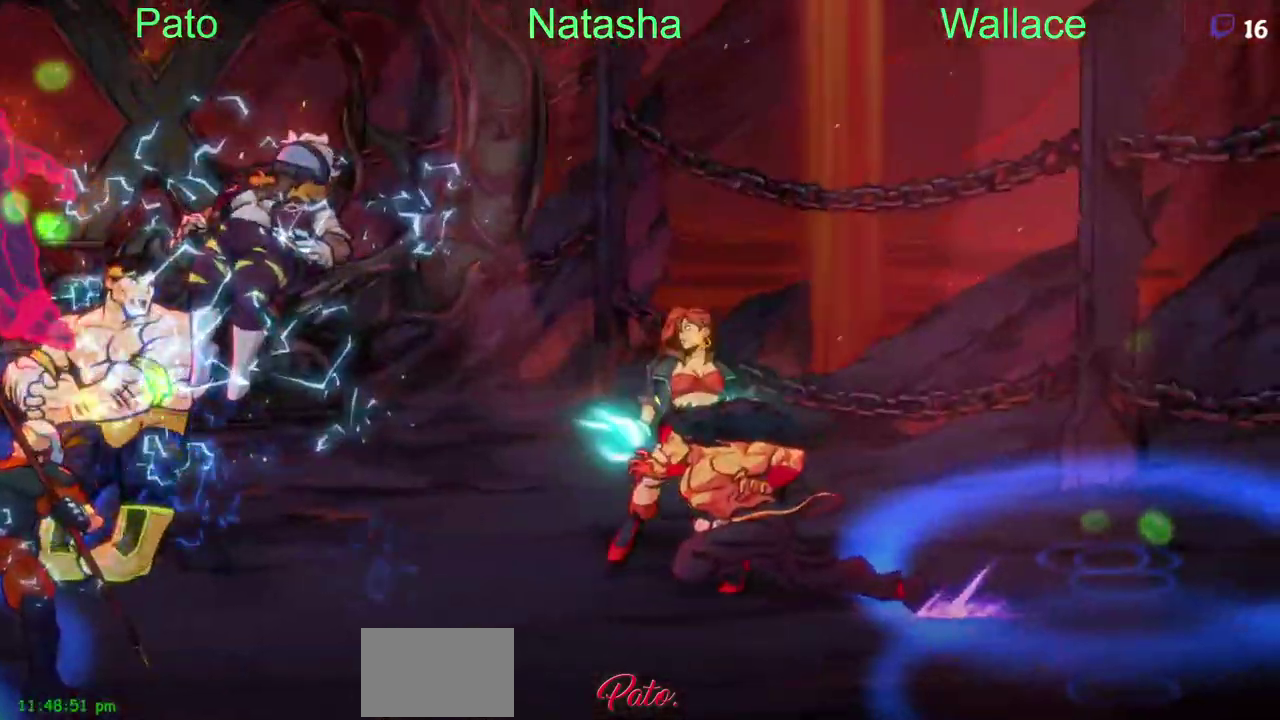
{"buttons": ["DPAD_LEFT"], "left_stick": "center", "right_stick": "center", "events": [[200, "DPAD_LEFT", "up"], [400, "DPAD_LEFT", "down"]]}
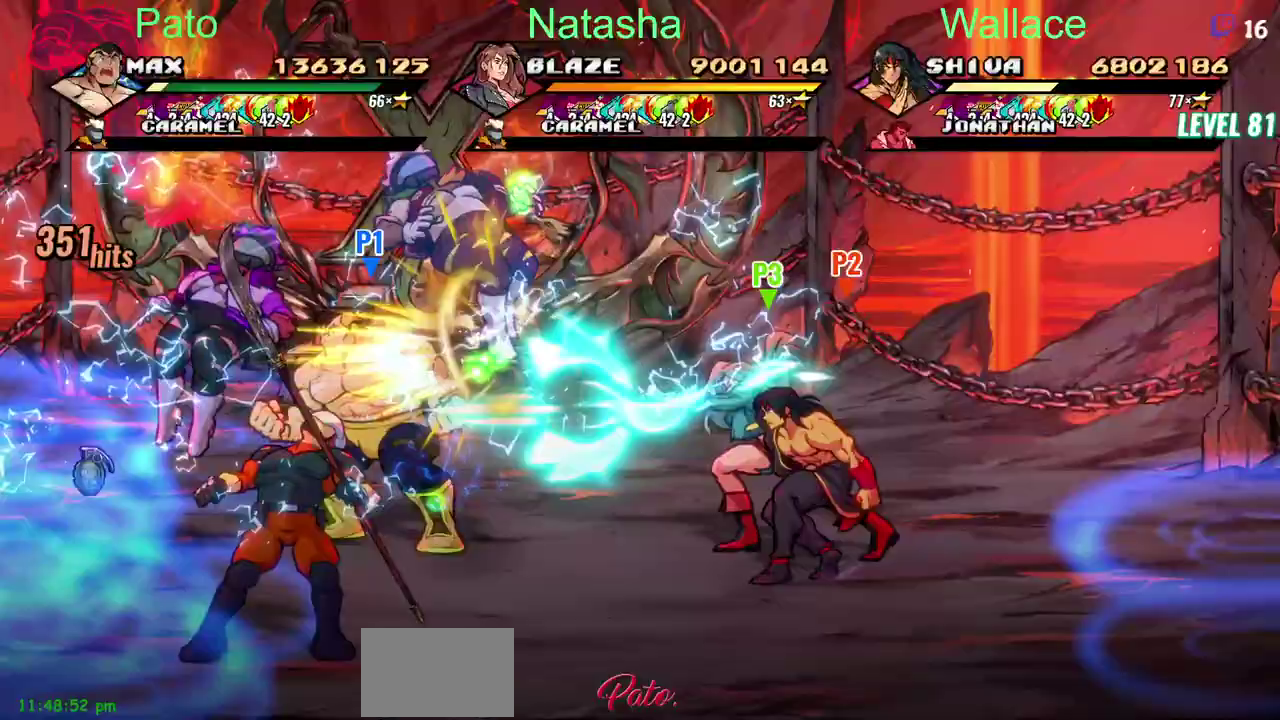
{"buttons": [], "left_stick": "center", "right_stick": "center", "events": [[400, "DPAD_LEFT", "up"]]}
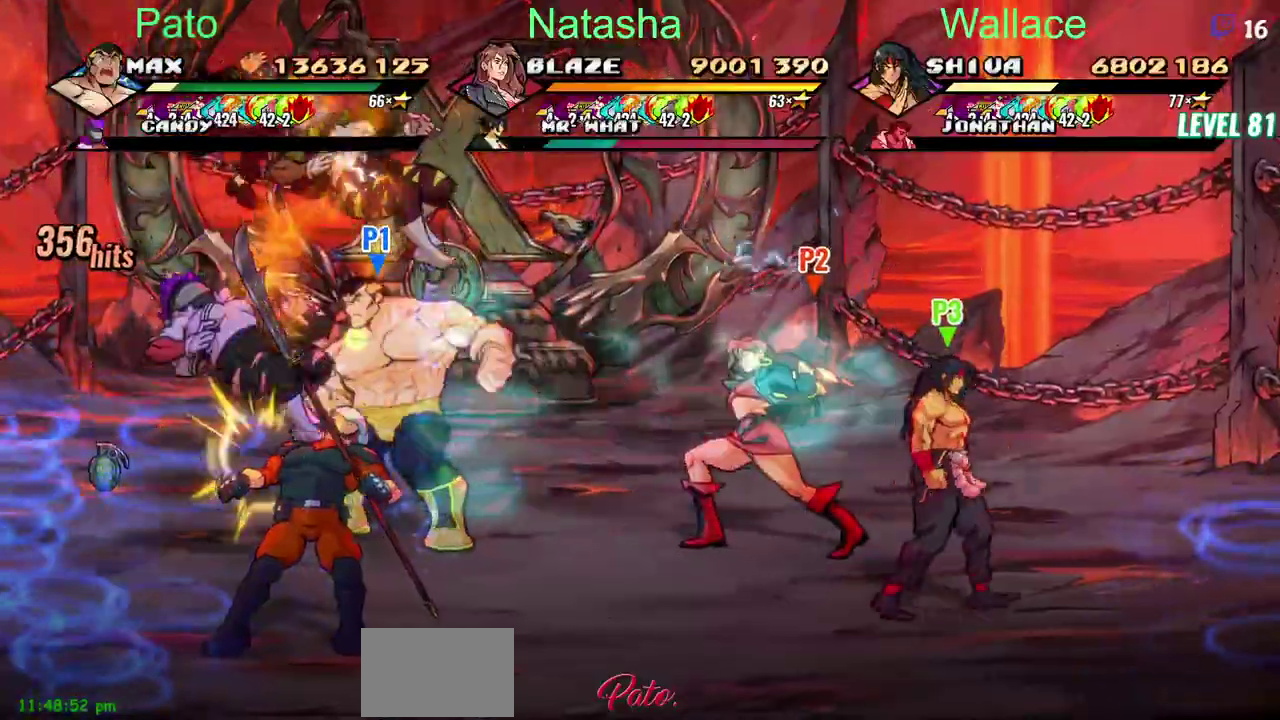
{"buttons": ["DPAD_DOWN", "DPAD_LEFT"], "left_stick": "center", "right_stick": "center", "events": [[467, "DPAD_DOWN", "down"], [467, "DPAD_LEFT", "down"]]}
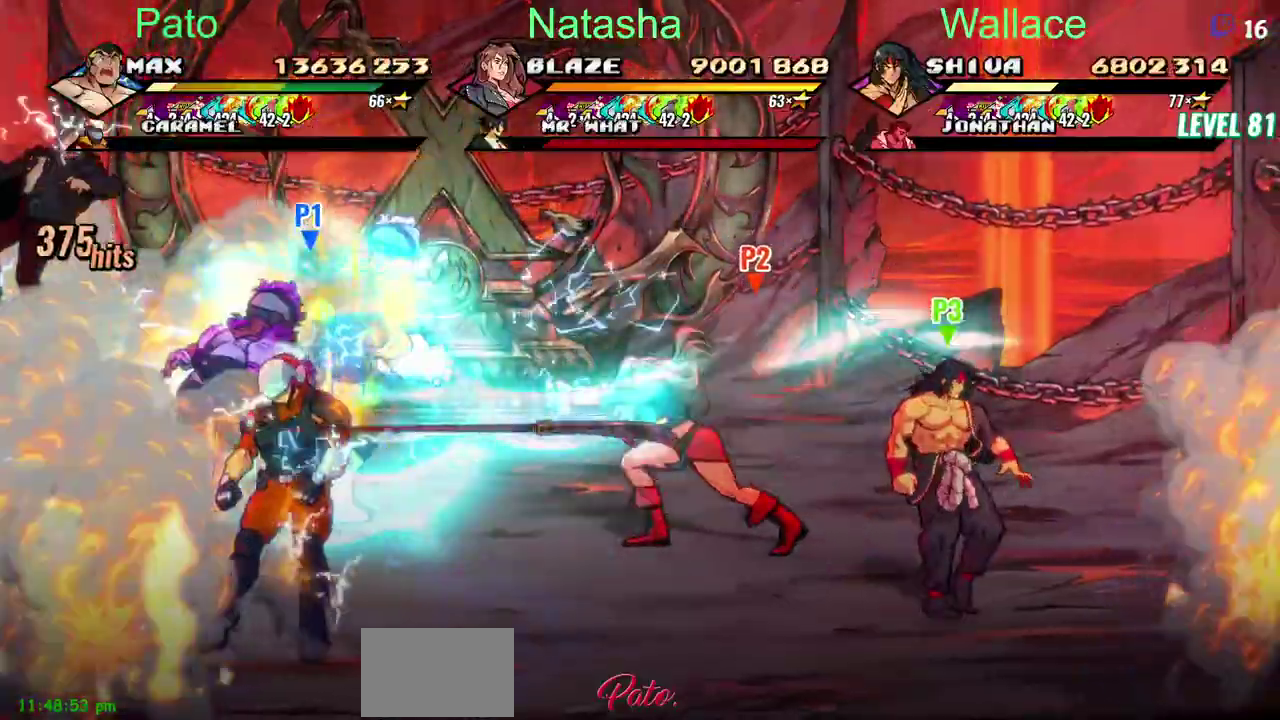
{"buttons": ["DPAD_LEFT"], "left_stick": "center", "right_stick": "center", "events": [[150, "DPAD_DOWN", "up"]]}
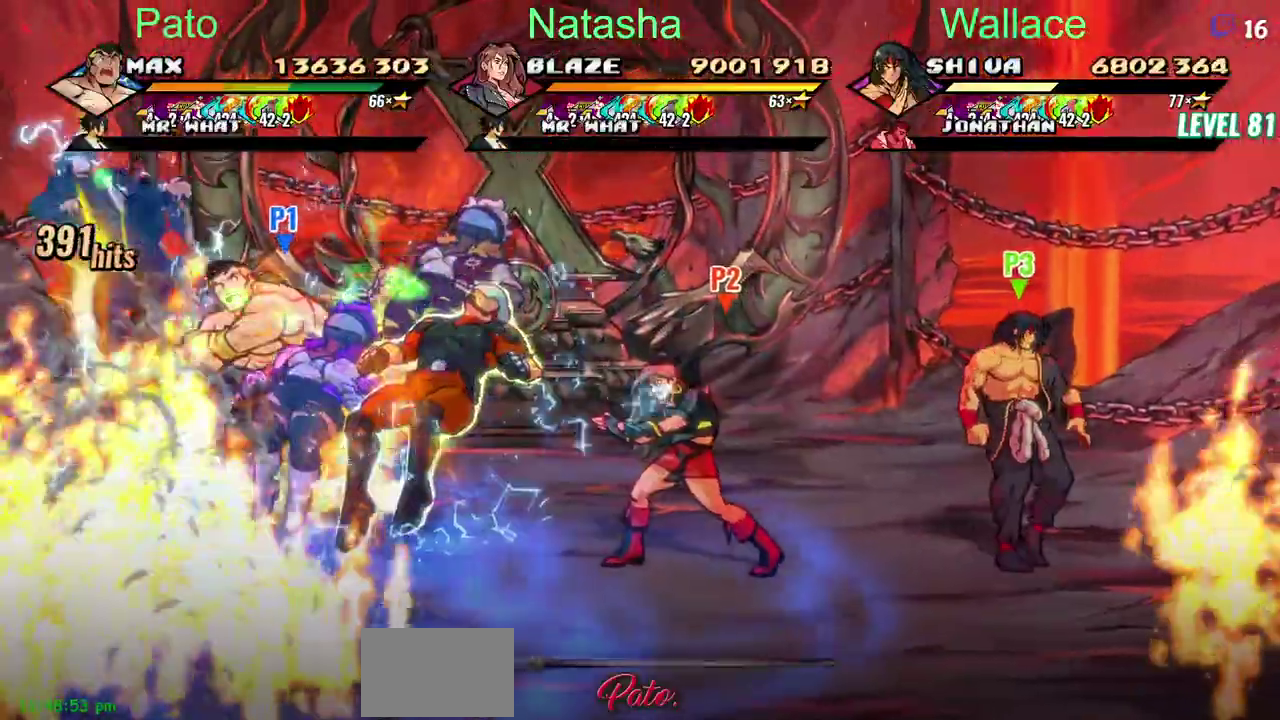
{"buttons": ["R2", "DPAD_LEFT"], "left_stick": "center", "right_stick": "center", "events": [[50, "DPAD_DOWN", "down"], [83, "CROSS", "down"], [183, "CROSS", "up"], [233, "DPAD_DOWN", "up"], [483, "R2", "down"]]}
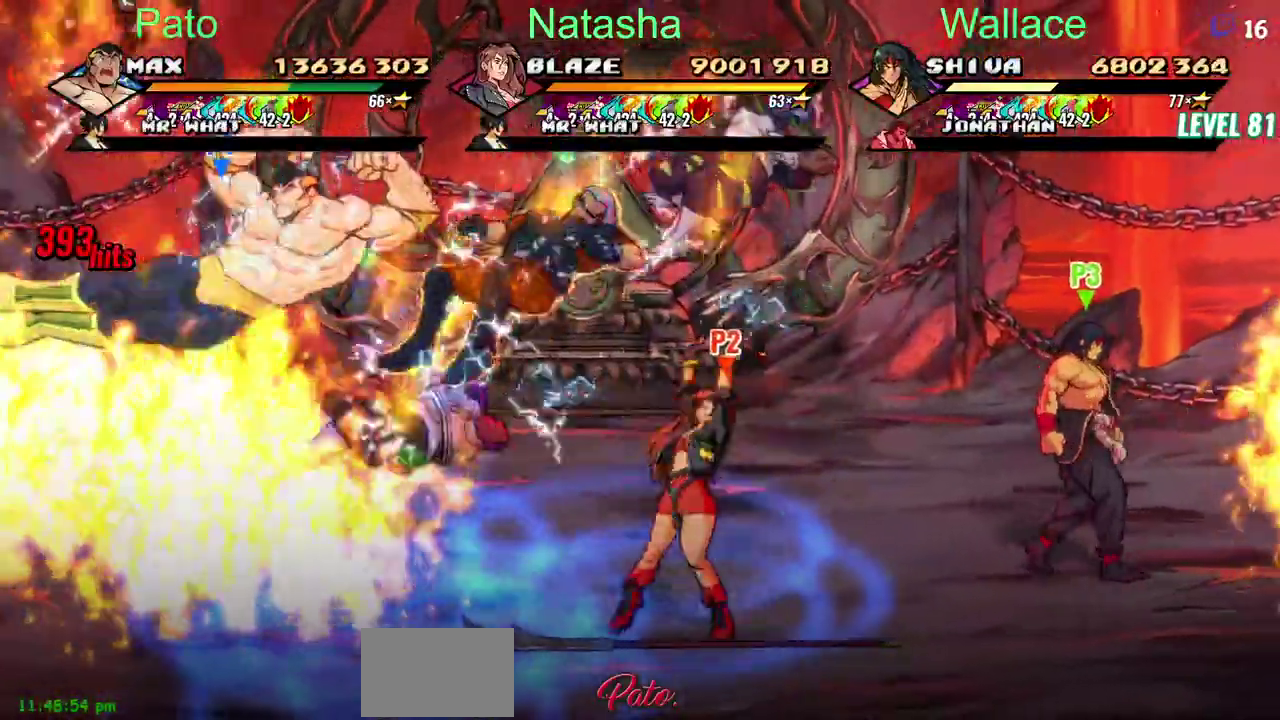
{"buttons": ["CROSS", "DPAD_LEFT"], "left_stick": "center", "right_stick": "center", "events": [[33, "R2", "up"], [50, "CROSS", "down"]]}
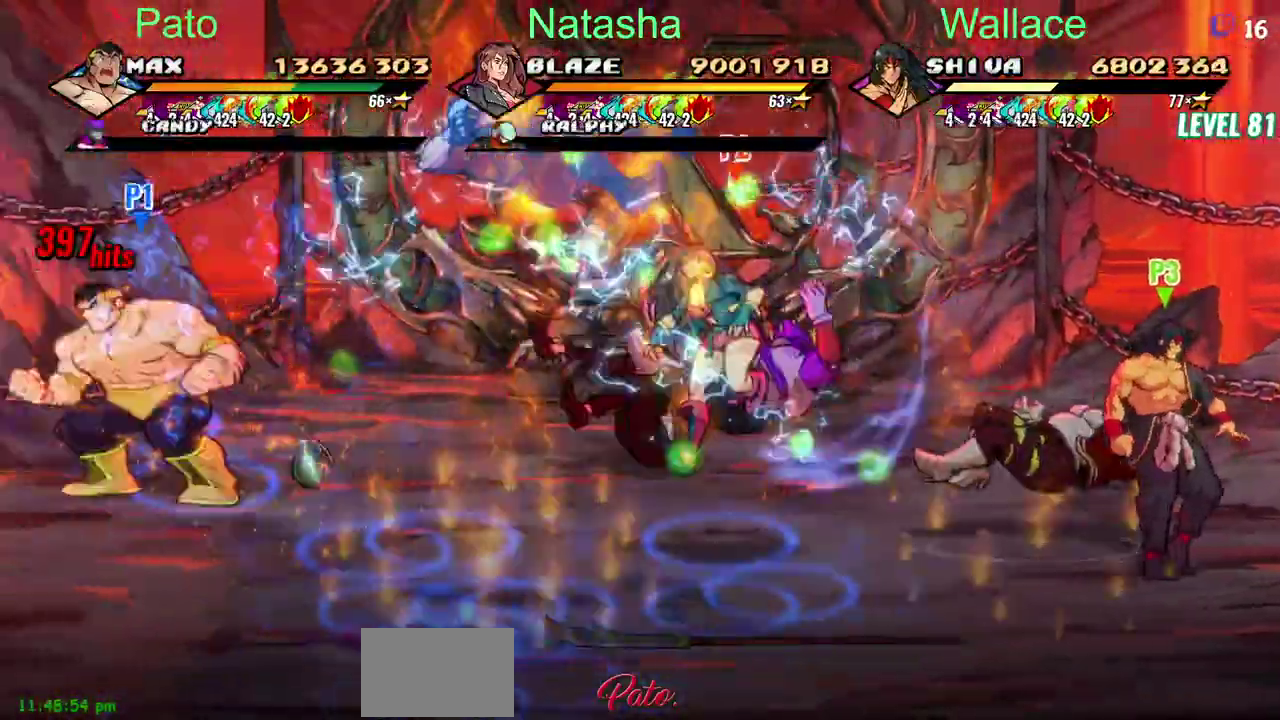
{"buttons": ["CROSS", "DPAD_DOWN"], "left_stick": "center", "right_stick": "center", "events": [[50, "DPAD_LEFT", "up"], [67, "DPAD_DOWN", "down"]]}
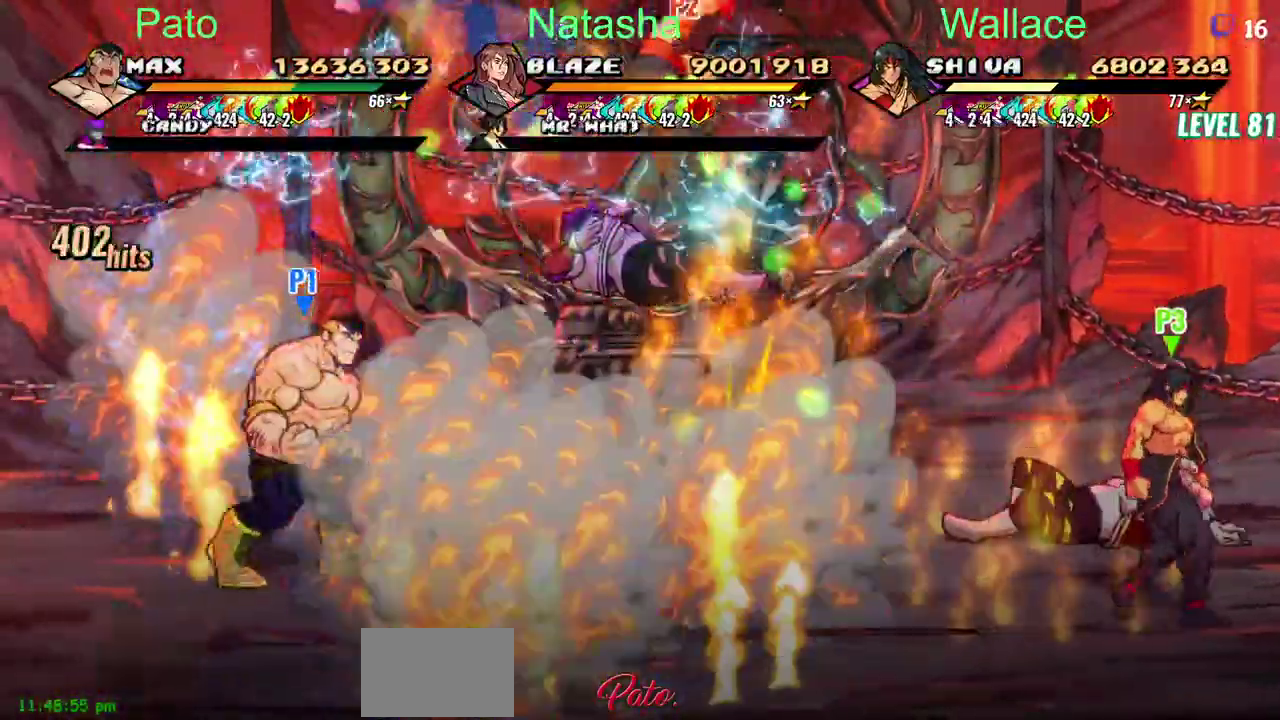
{"buttons": ["CROSS", "DPAD_DOWN"], "left_stick": "center", "right_stick": "center", "events": []}
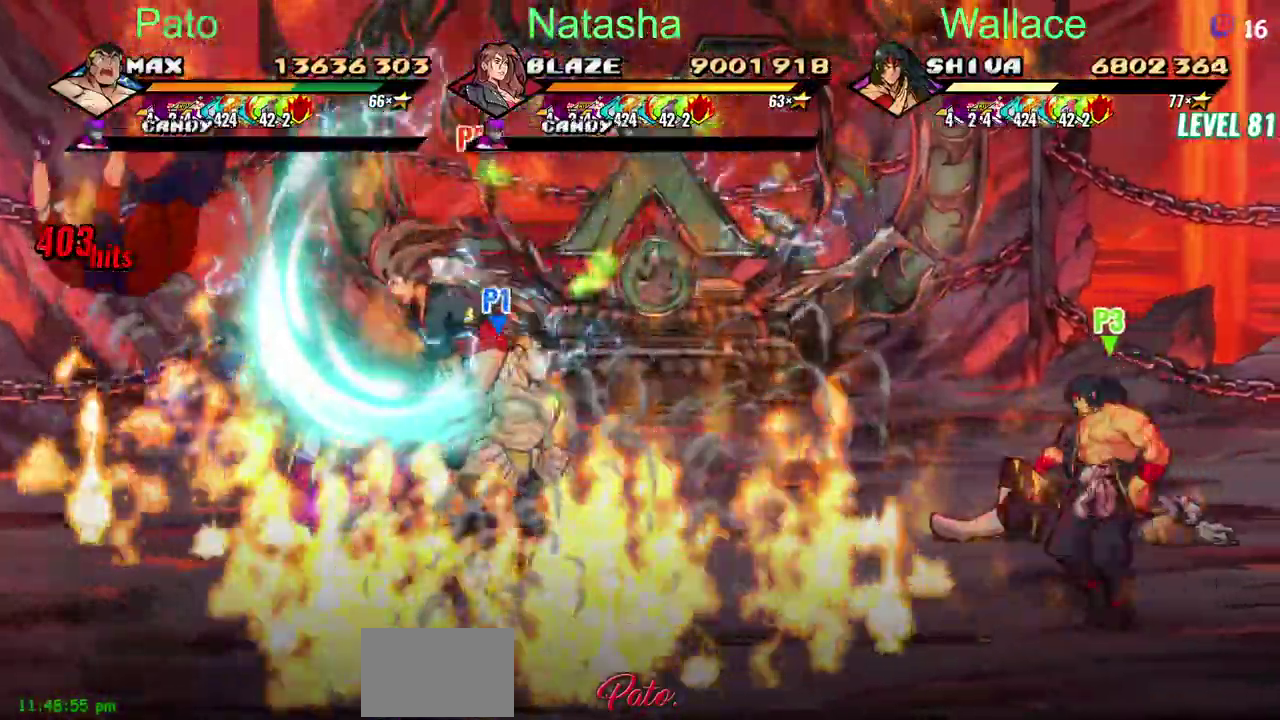
{"buttons": ["CROSS", "CIRCLE", "DPAD_DOWN", "DPAD_LEFT"], "left_stick": "center", "right_stick": "center", "events": [[283, "DPAD_DOWN", "up"], [367, "DPAD_LEFT", "down"], [433, "CIRCLE", "down"], [483, "DPAD_DOWN", "down"]]}